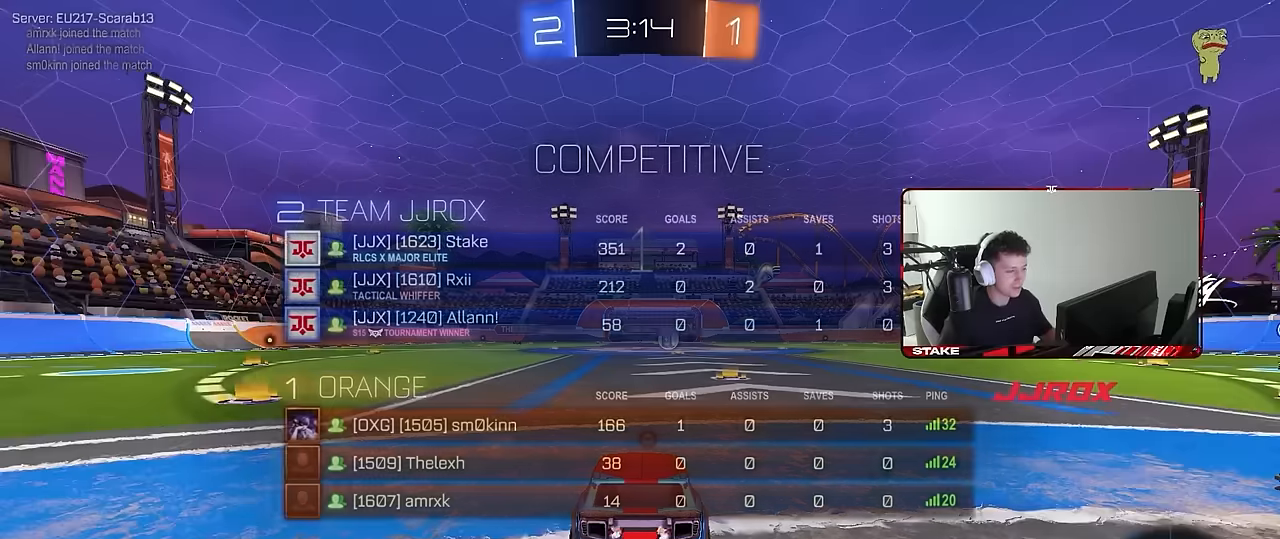
Gameplay with keyboard and mouse; each line is a JSON object with the keys and mouse buttons held at the frame after it. "events" lists presses ("down") and releases ("up") of "1", "2", "3", "4", "5", "a", "alt", "c", "caps_lock", "ctrl", "d", "e", "f", "g", "q", "r", "s", "shift", "space", "t", "tab", "v", "w", "x", "z", "mouse_left", "mouse_wheel" and "mouse_right" between this image and that frame as [ms after this image, input, new state], when the widget could be followed in between. "mouse_left", "mouse_wheel", "mouse_right" = the "left", "wheel", "right" buttons of the "mouse" list. No other keys are recorded. "wheel" means that the mouse wheel is clicked or scrolled. Mouse movement is not recorded.
{"keys": ["a", "space", "w"], "mouse": ["left"], "events": [[100, "space", "down"], [234, "space", "up"], [284, "tab", "up"], [334, "mouse_left", "down"], [384, "space", "down"], [384, "w", "down"], [467, "a", "down"]]}
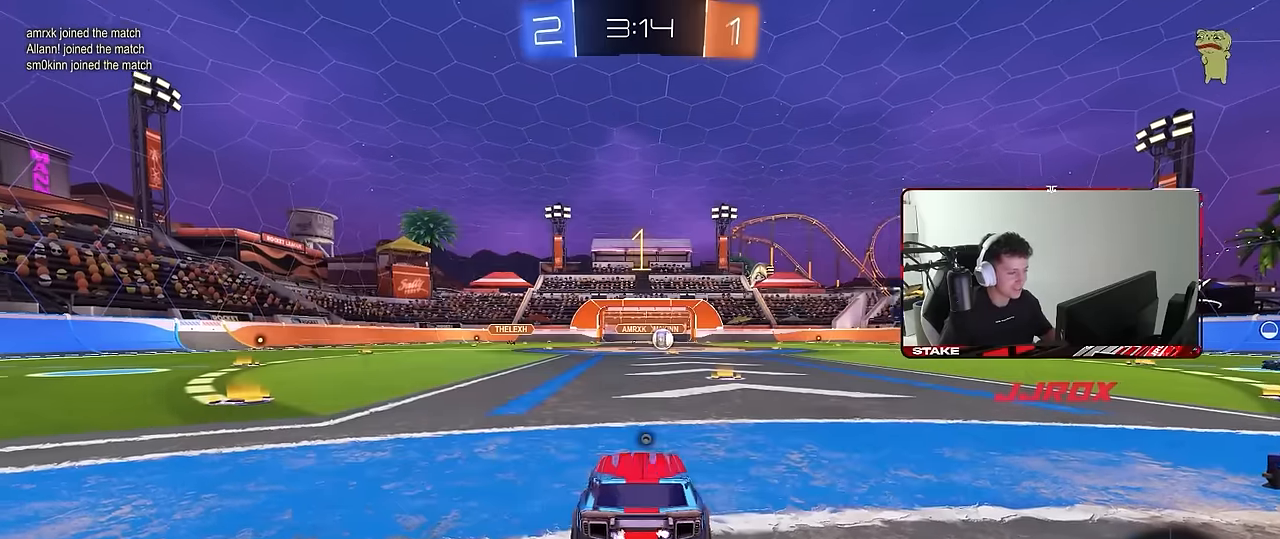
{"keys": ["a", "w"], "mouse": ["left"], "events": [[17, "space", "up"]]}
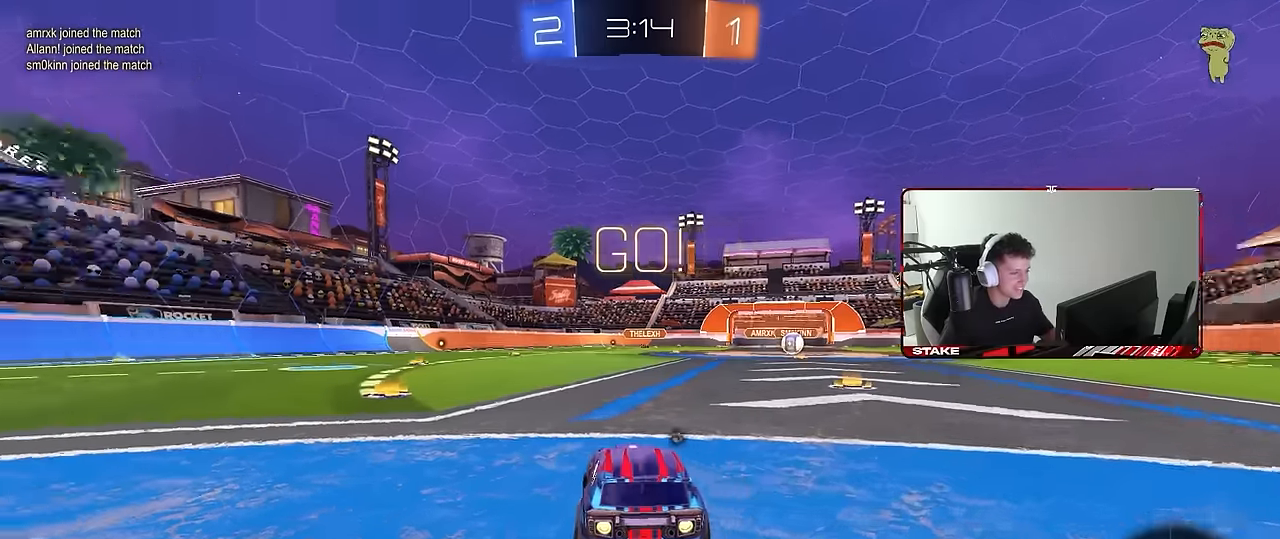
{"keys": ["a", "w"], "mouse": ["left", "right"], "events": [[500, "mouse_right", "down"]]}
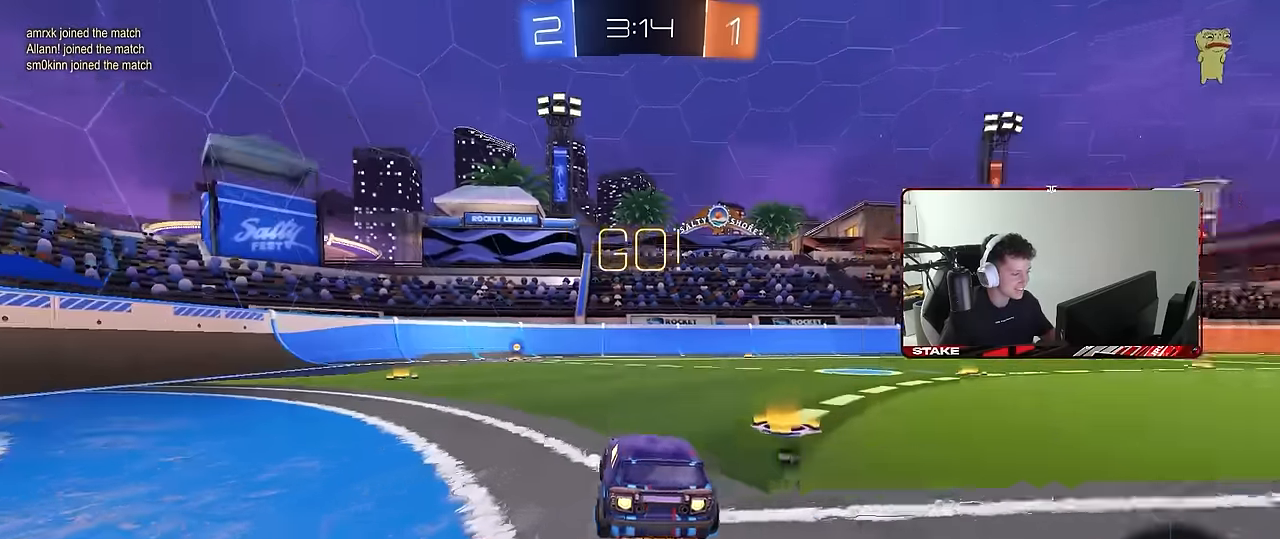
{"keys": ["a", "shift", "space"], "mouse": ["left"], "events": [[50, "shift", "down"], [100, "mouse_right", "up"], [150, "mouse_right", "down"], [184, "s", "down"], [184, "w", "up"], [234, "mouse_right", "up"], [384, "space", "down"], [467, "s", "up"]]}
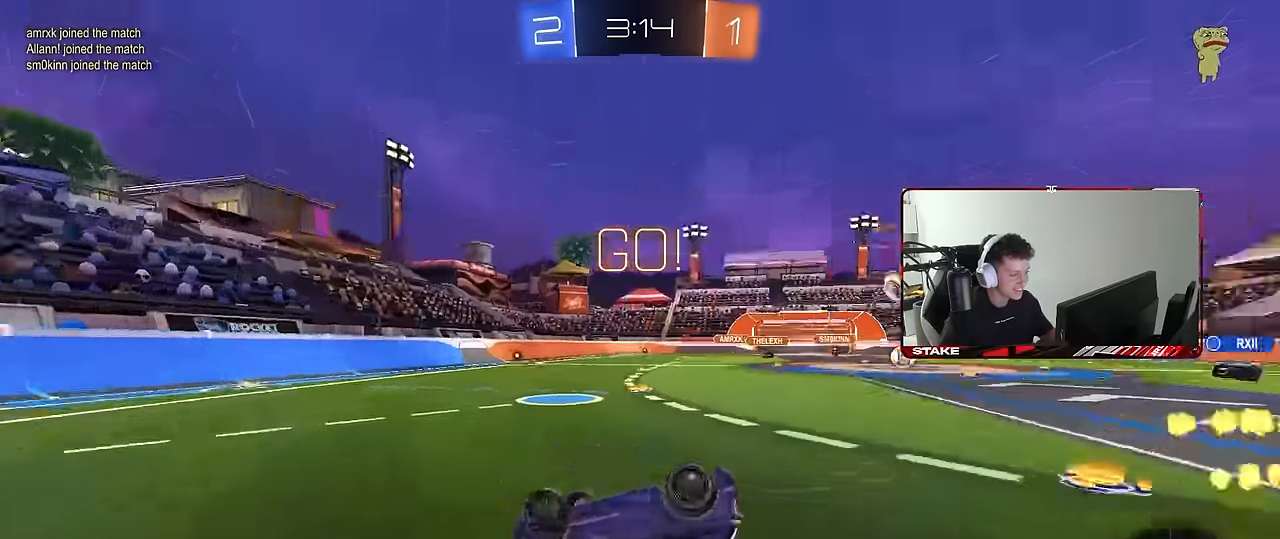
{"keys": [], "mouse": [], "events": [[67, "space", "up"], [117, "mouse_left", "up"], [117, "s", "down"], [350, "a", "up"], [350, "shift", "up"], [384, "d", "down"], [384, "s", "up"], [484, "d", "up"]]}
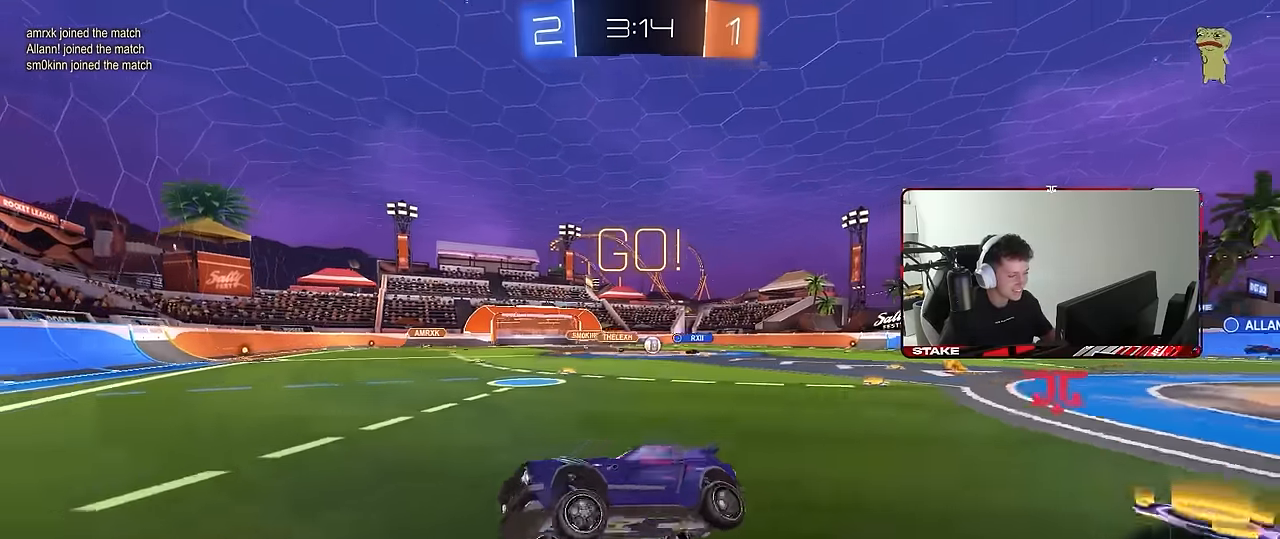
{"keys": ["w"], "mouse": [], "events": [[34, "w", "down"], [84, "d", "down"], [267, "shift", "down"], [367, "shift", "up"], [450, "d", "up"]]}
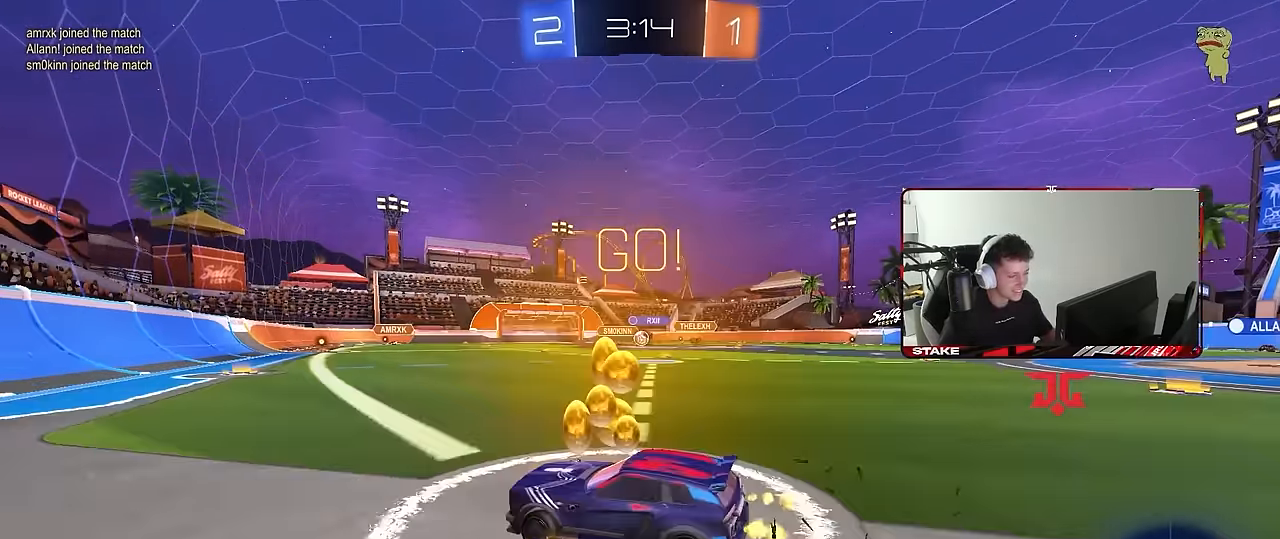
{"keys": ["w"], "mouse": [], "events": [[134, "d", "down"], [334, "shift", "down"], [417, "shift", "up"], [467, "d", "up"]]}
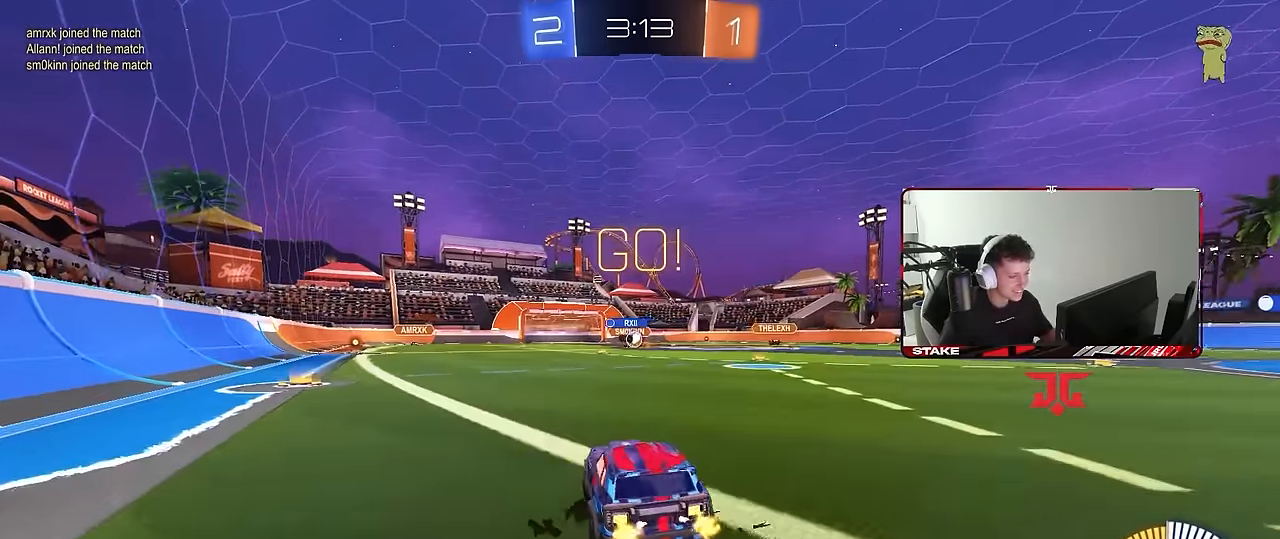
{"keys": ["a", "w"], "mouse": ["left"], "events": [[300, "mouse_left", "down"], [384, "a", "down"]]}
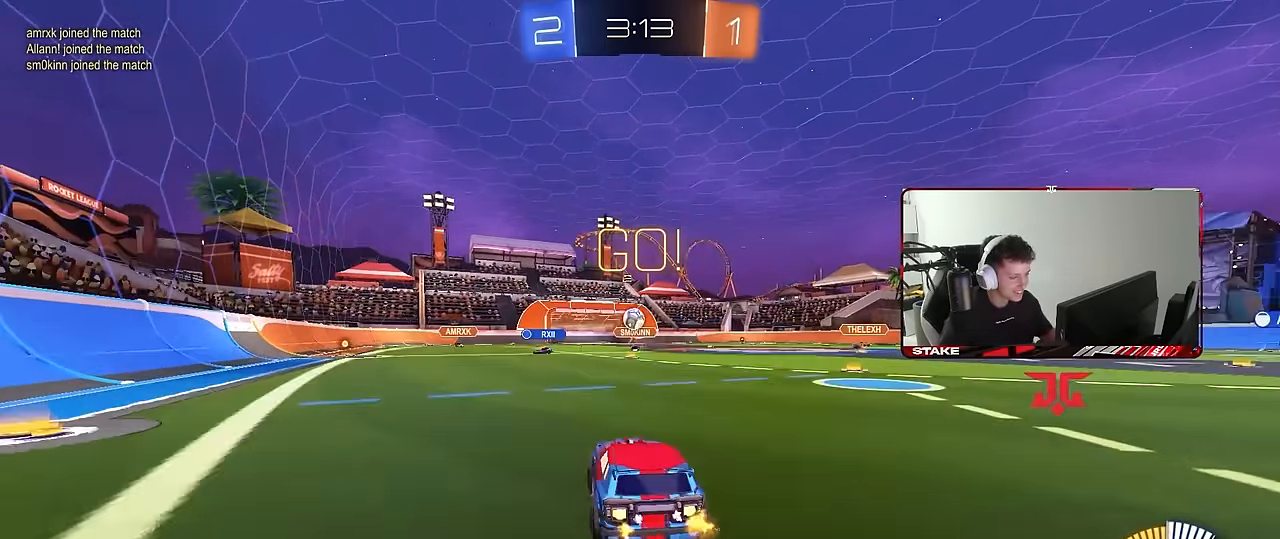
{"keys": ["d", "w"], "mouse": [], "events": [[84, "a", "up"], [84, "d", "down"], [134, "mouse_left", "up"], [167, "shift", "down"], [367, "shift", "up"]]}
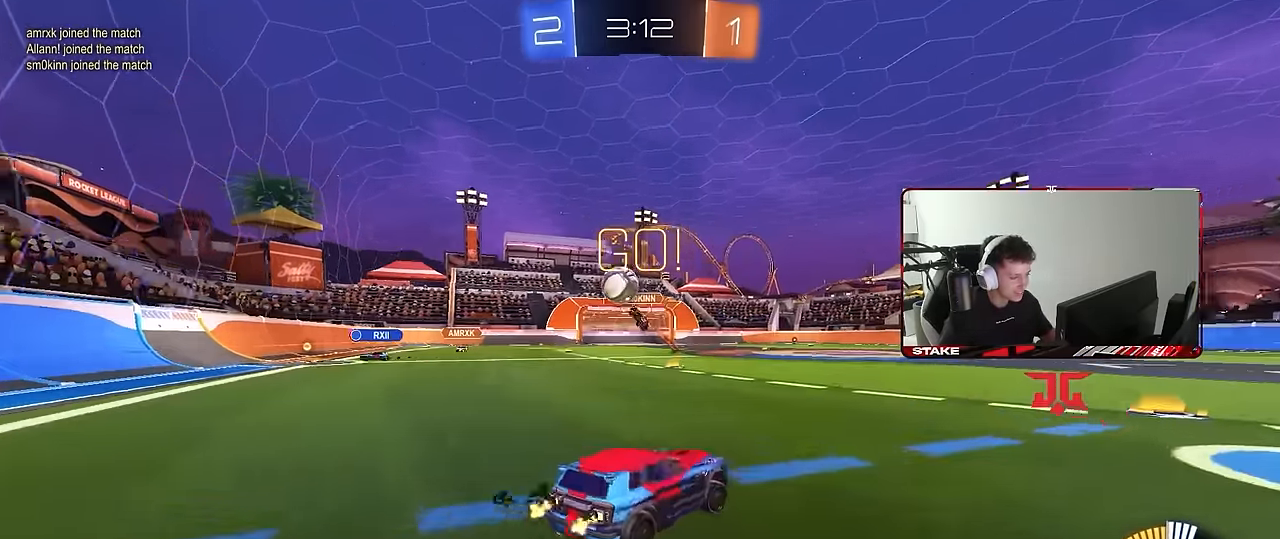
{"keys": ["d", "w"], "mouse": [], "events": []}
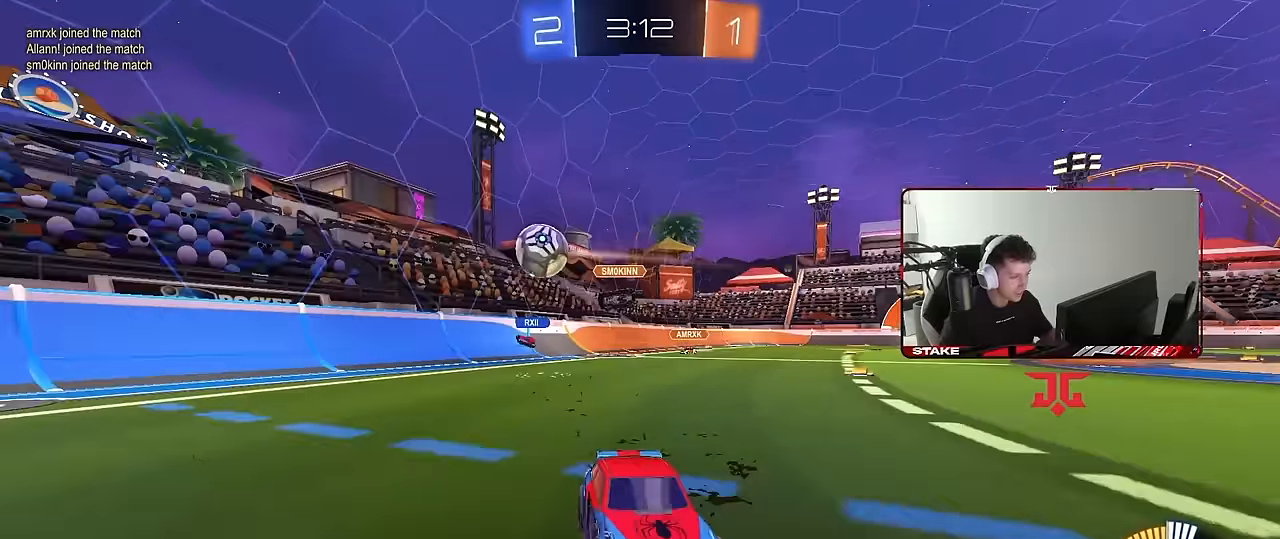
{"keys": ["w"], "mouse": [], "events": [[200, "d", "up"]]}
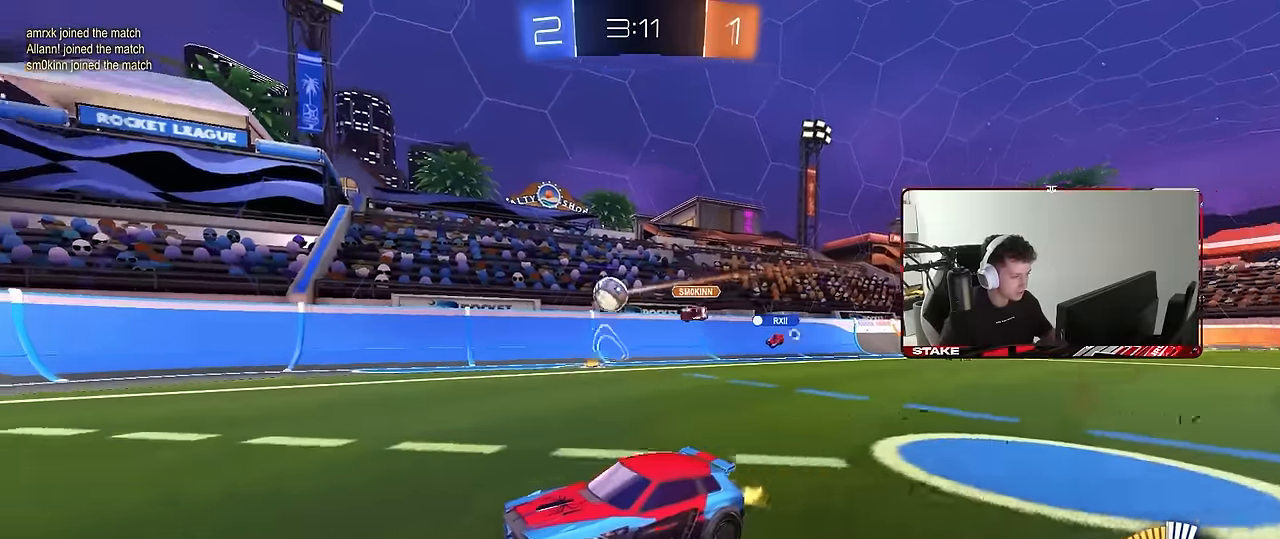
{"keys": ["d", "w"], "mouse": [], "events": [[167, "d", "down"], [217, "shift", "down"], [450, "shift", "up"]]}
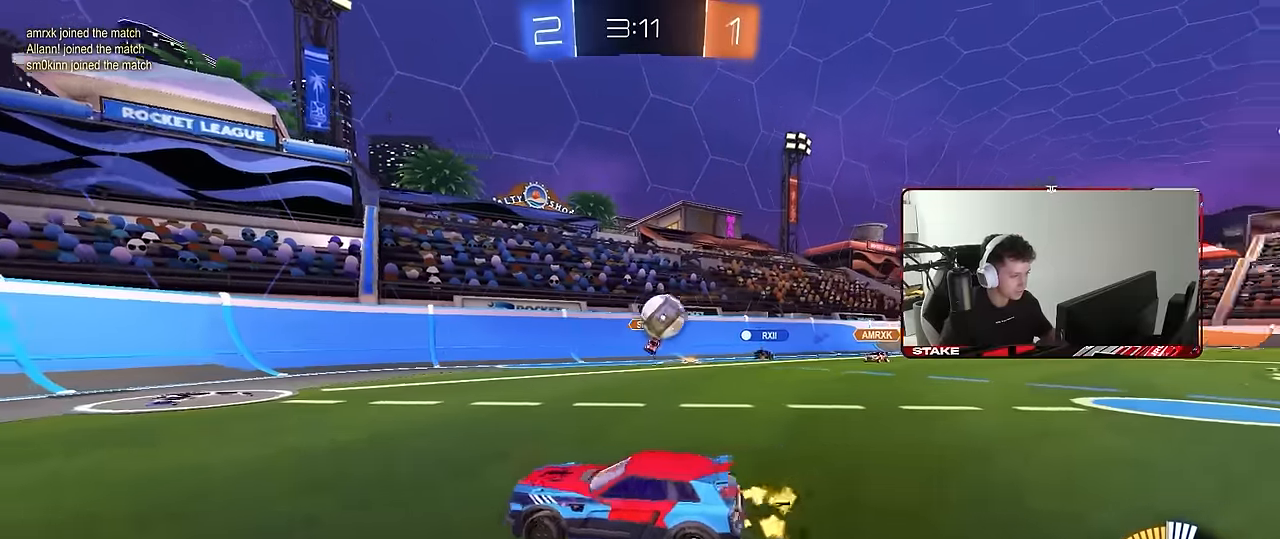
{"keys": ["d", "w"], "mouse": [], "events": []}
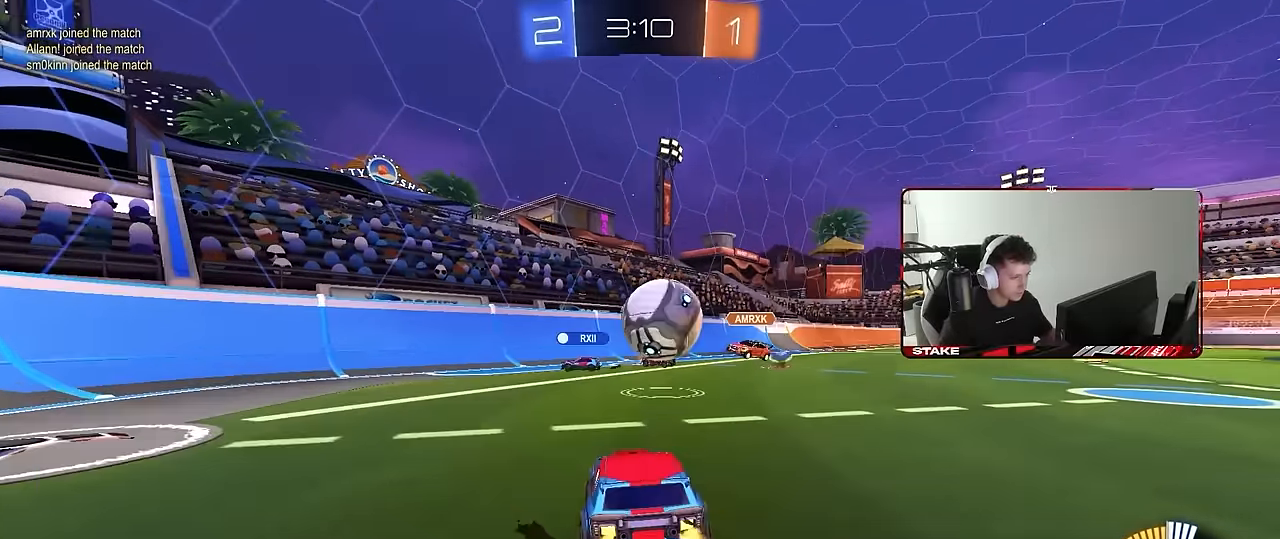
{"keys": ["d", "shift"], "mouse": [], "events": [[17, "mouse_left", "down"], [17, "w", "up"], [67, "d", "up"], [67, "mouse_right", "down"], [117, "a", "down"], [117, "s", "down"], [117, "shift", "down"], [167, "a", "up"], [167, "s", "up"], [200, "d", "down"], [200, "mouse_right", "up"], [300, "mouse_right", "down"], [433, "mouse_left", "up"], [483, "mouse_right", "up"]]}
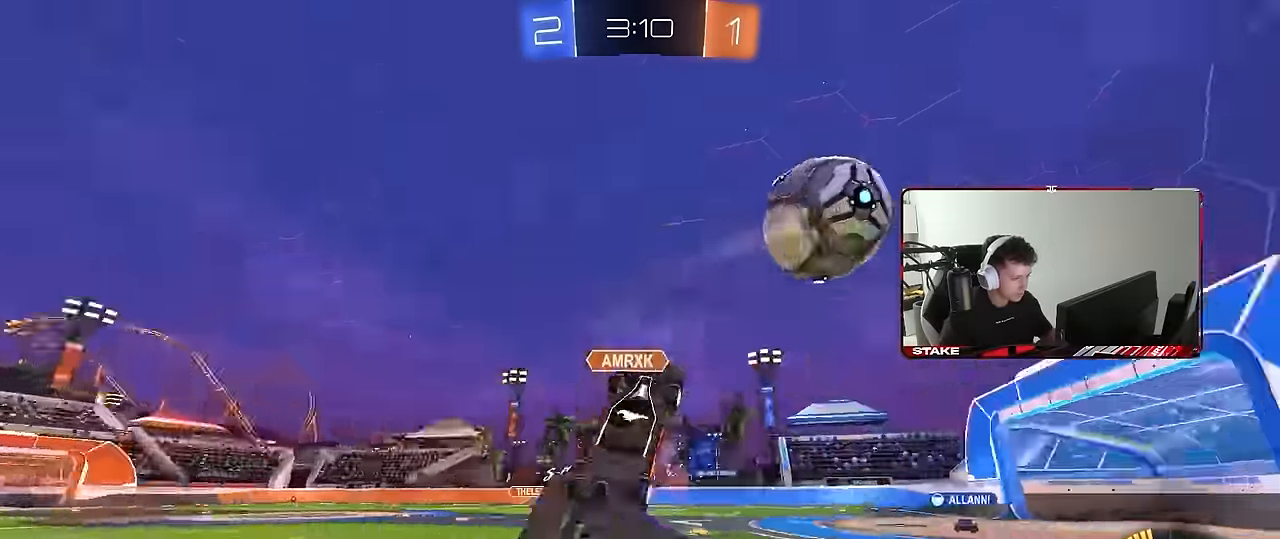
{"keys": ["d", "w"], "mouse": [], "events": [[367, "w", "down"], [450, "shift", "up"]]}
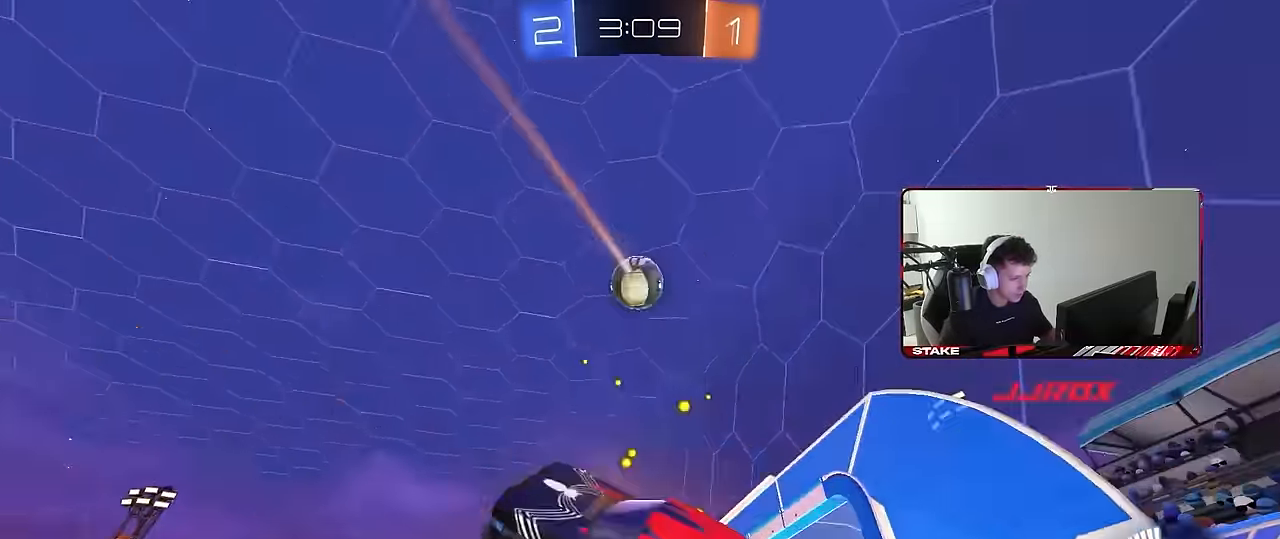
{"keys": ["d", "w"], "mouse": [], "events": []}
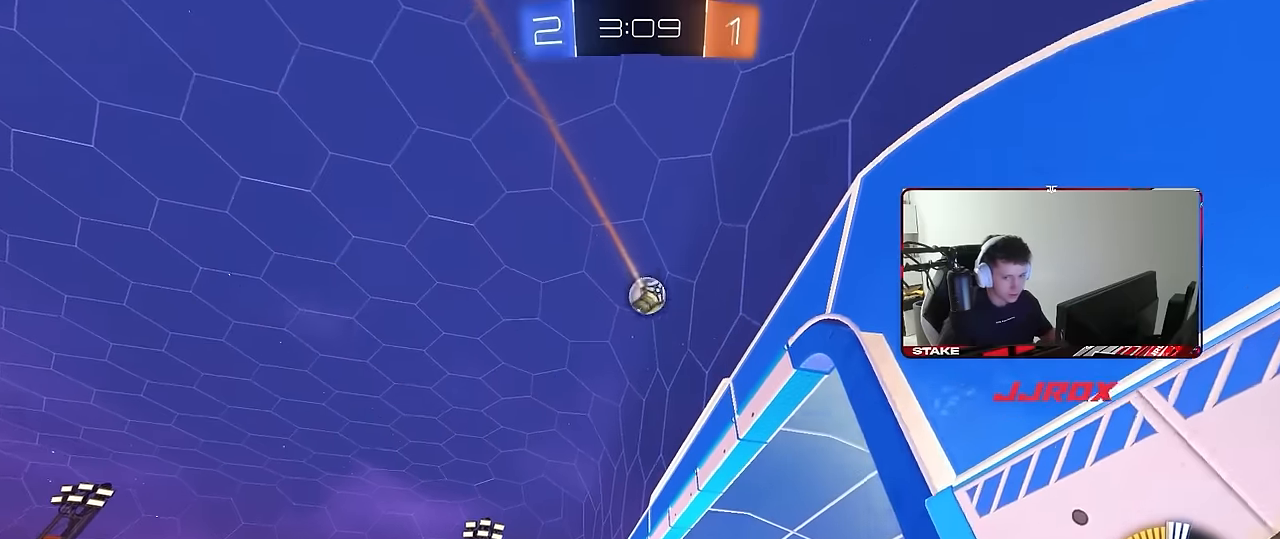
{"keys": ["w"], "mouse": [], "events": [[117, "d", "up"]]}
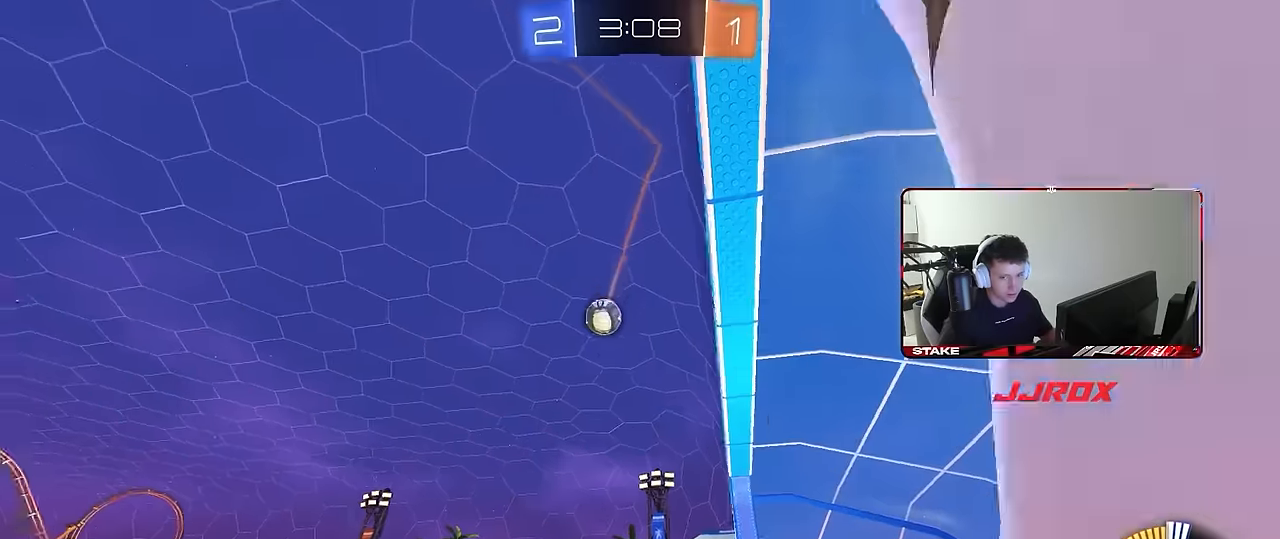
{"keys": ["a", "w"], "mouse": [], "events": [[167, "a", "down"], [167, "shift", "down"], [317, "shift", "up"]]}
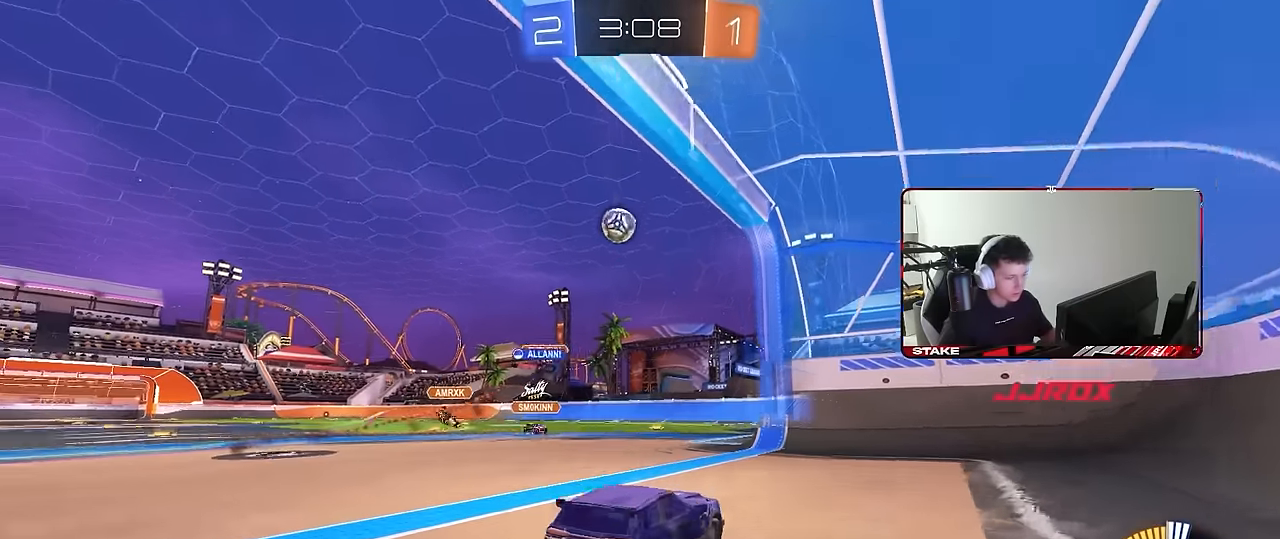
{"keys": ["w"], "mouse": [], "events": [[133, "a", "up"]]}
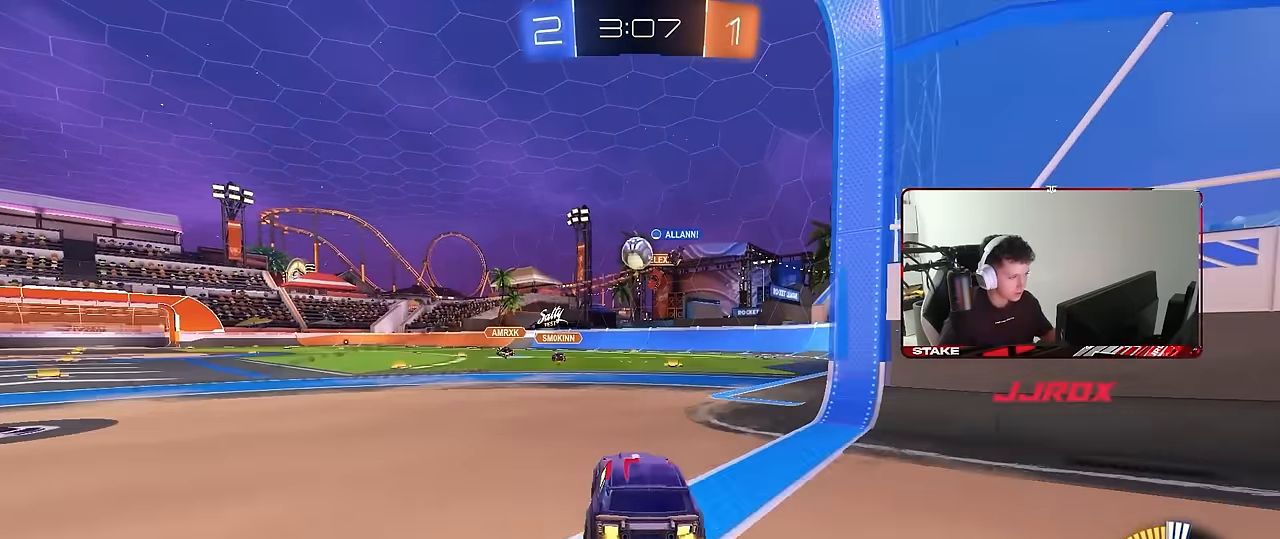
{"keys": ["a", "w"], "mouse": [], "events": [[117, "d", "down"], [200, "d", "up"], [250, "a", "down"], [300, "a", "up"], [400, "d", "down"], [433, "d", "up"], [483, "a", "down"]]}
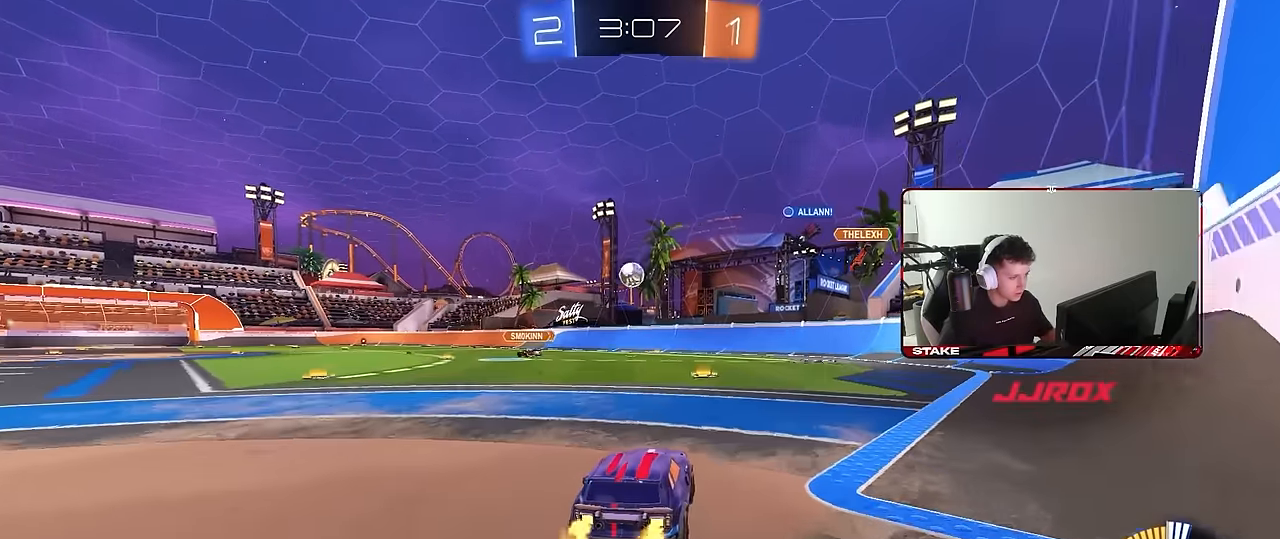
{"keys": ["a", "s", "shift"], "mouse": ["left"], "events": [[133, "a", "up"], [133, "mouse_left", "down"], [167, "mouse_right", "down"], [217, "a", "down"], [217, "mouse_right", "up"], [217, "shift", "down"], [267, "mouse_right", "down"], [317, "s", "down"], [317, "w", "up"], [500, "mouse_right", "up"]]}
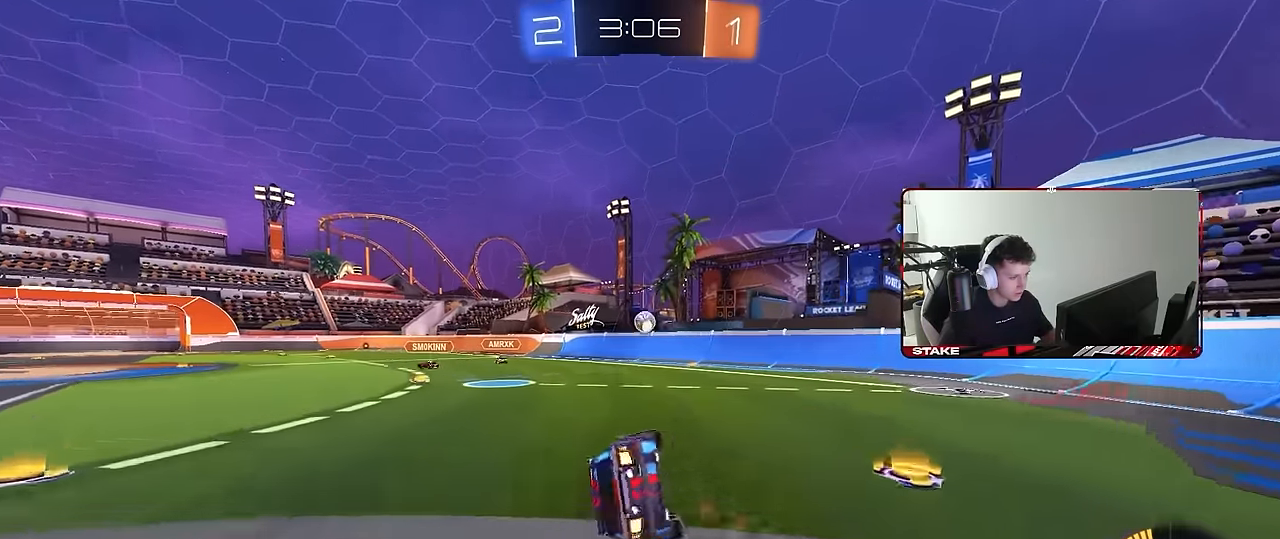
{"keys": ["a", "s", "shift"], "mouse": [], "events": [[233, "mouse_left", "up"], [233, "s", "up"], [333, "s", "down"]]}
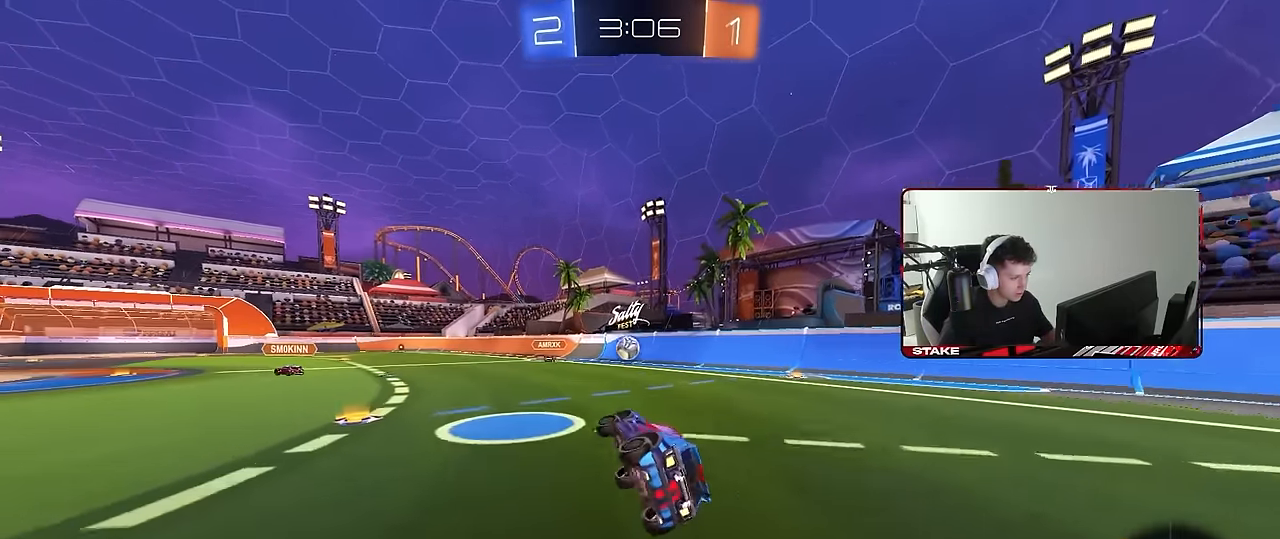
{"keys": ["w"], "mouse": ["left"], "events": [[117, "a", "up"], [117, "s", "up"], [117, "shift", "up"], [300, "w", "down"], [350, "a", "down"], [433, "mouse_left", "down"], [483, "a", "up"]]}
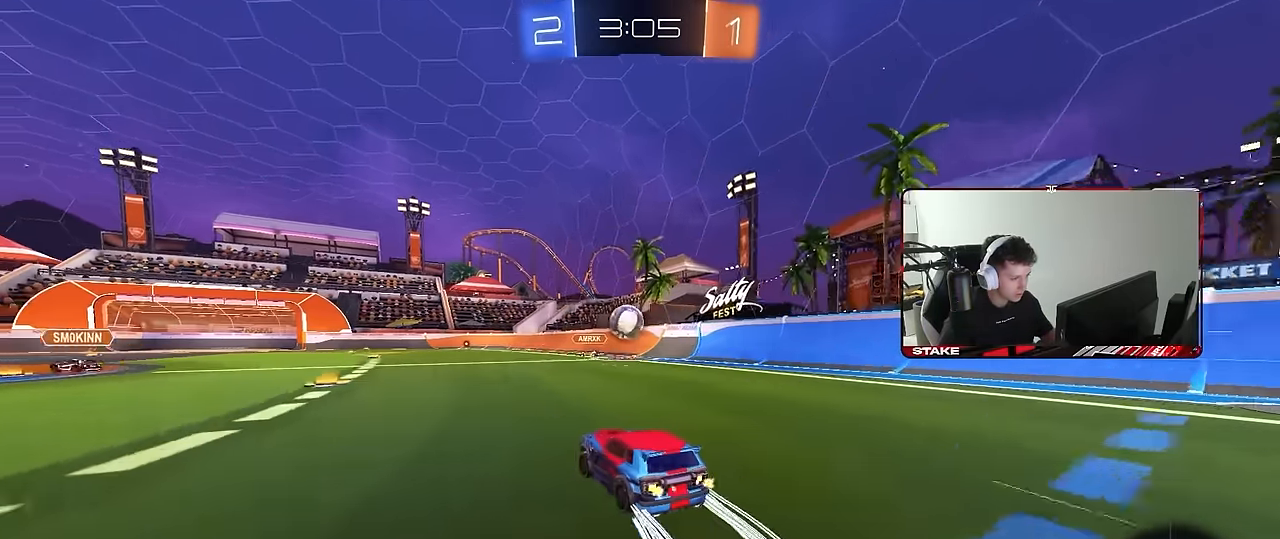
{"keys": ["a"], "mouse": [], "events": [[83, "mouse_left", "up"], [267, "d", "down"], [267, "w", "up"], [317, "mouse_right", "down"], [367, "a", "down"], [367, "d", "up"], [400, "mouse_right", "up"], [400, "s", "down"], [400, "shift", "down"], [450, "s", "up"], [450, "shift", "up"]]}
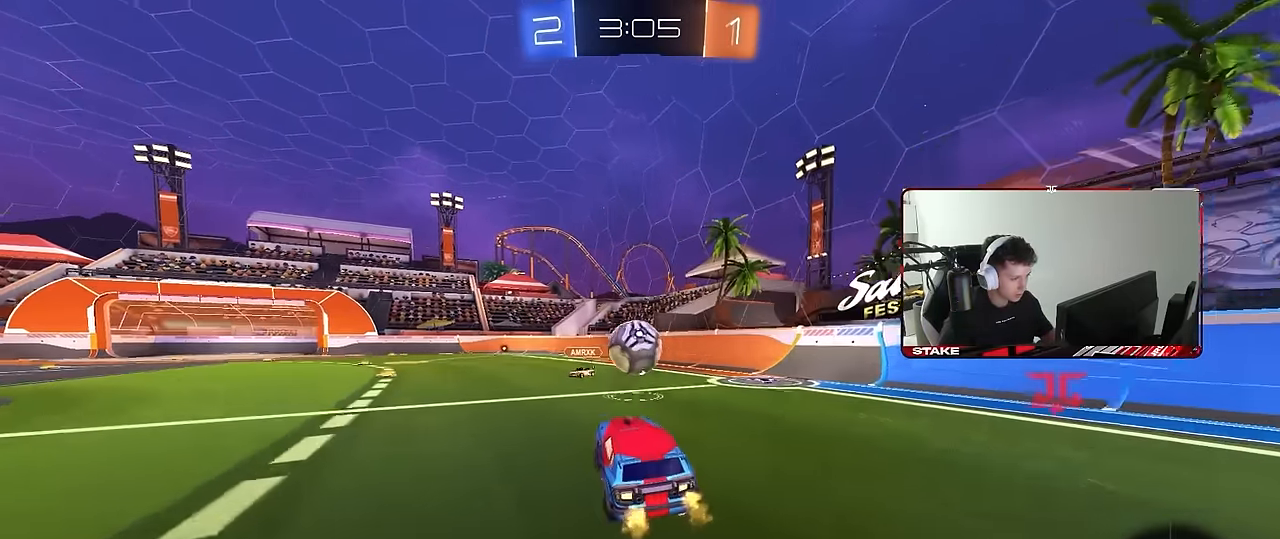
{"keys": ["d", "shift", "w"], "mouse": ["right"], "events": [[133, "a", "up"], [233, "w", "down"], [383, "d", "down"], [417, "mouse_right", "down"], [417, "shift", "down"]]}
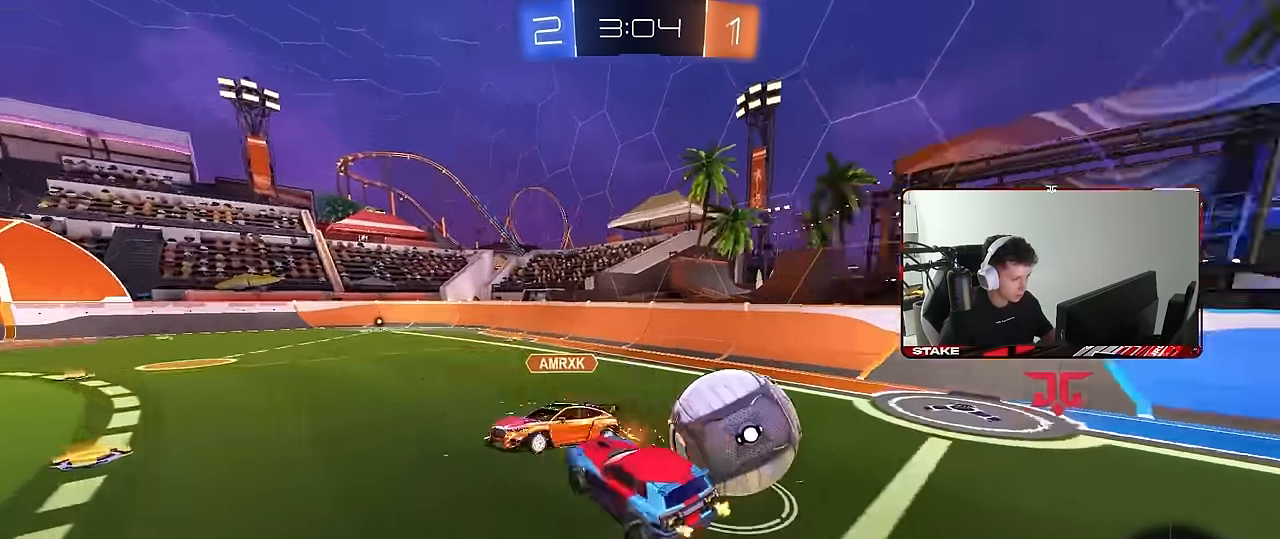
{"keys": ["d", "s", "shift"], "mouse": [], "events": [[17, "s", "down"], [17, "w", "up"], [150, "mouse_right", "up"], [250, "mouse_left", "down"], [483, "mouse_left", "up"]]}
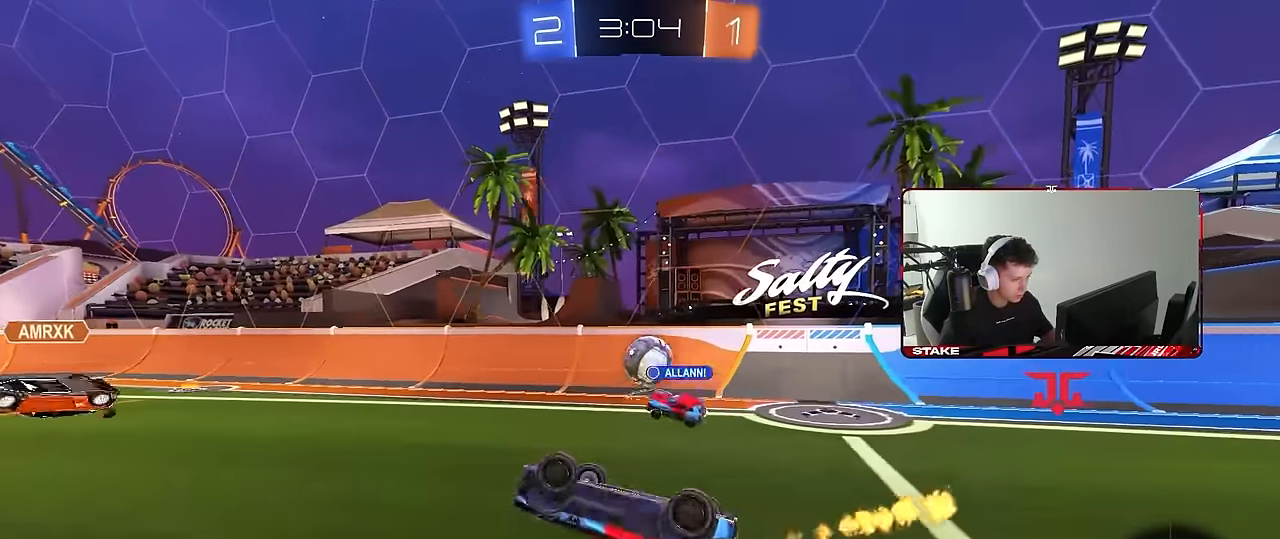
{"keys": ["a", "w"], "mouse": [], "events": [[133, "shift", "up"], [167, "a", "down"], [217, "d", "up"], [267, "a", "up"], [267, "shift", "down"], [317, "d", "down"], [317, "s", "up"], [350, "space", "down"], [400, "d", "up"], [450, "a", "down"], [450, "w", "down"], [500, "shift", "up"], [500, "space", "up"]]}
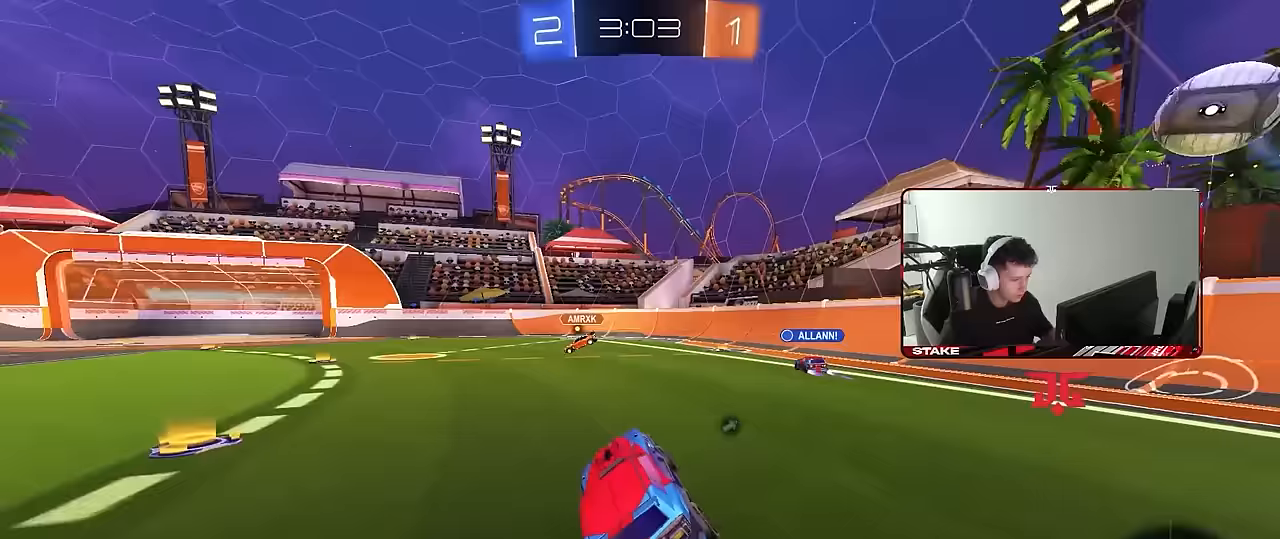
{"keys": ["a", "w"], "mouse": ["left"], "events": [[383, "mouse_left", "down"]]}
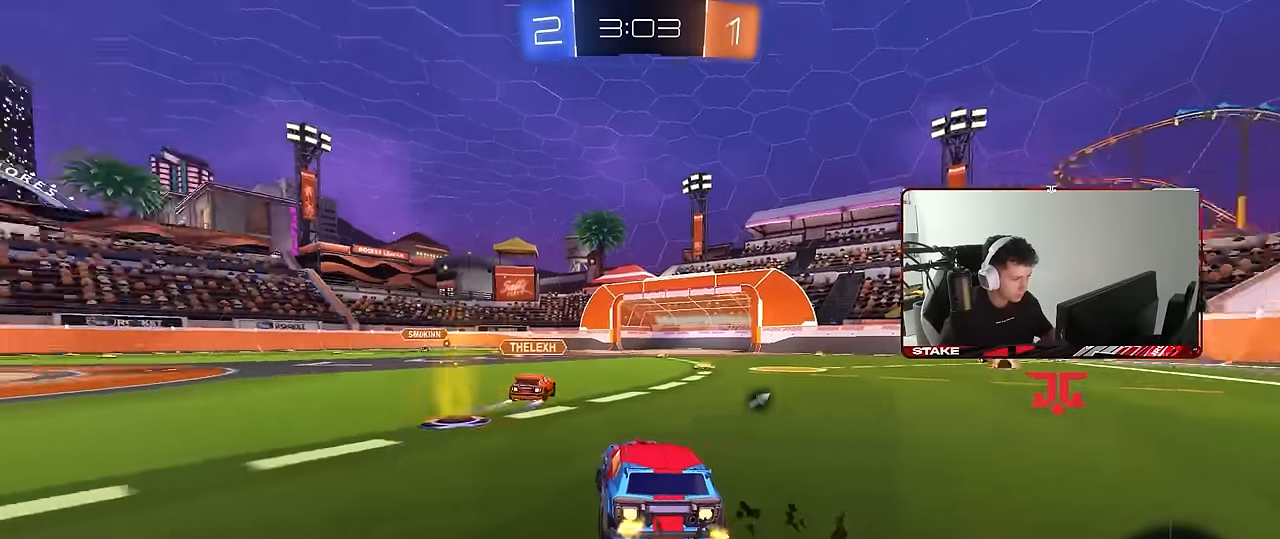
{"keys": ["a", "shift", "w"], "mouse": ["left", "right"], "events": [[300, "a", "up"], [350, "d", "down"], [350, "mouse_right", "down"], [433, "a", "down"], [433, "d", "up"], [433, "mouse_right", "up"], [433, "shift", "down"], [483, "mouse_right", "down"]]}
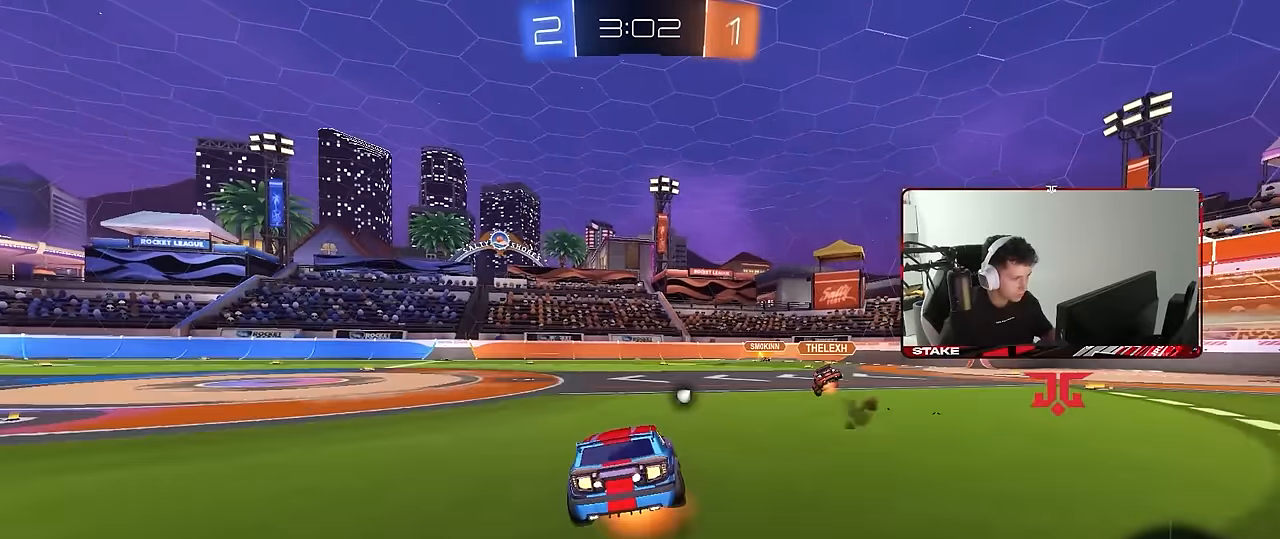
{"keys": ["a", "shift"], "mouse": [], "events": [[33, "s", "down"], [33, "w", "up"], [83, "mouse_right", "up"], [450, "mouse_left", "up"], [450, "s", "up"]]}
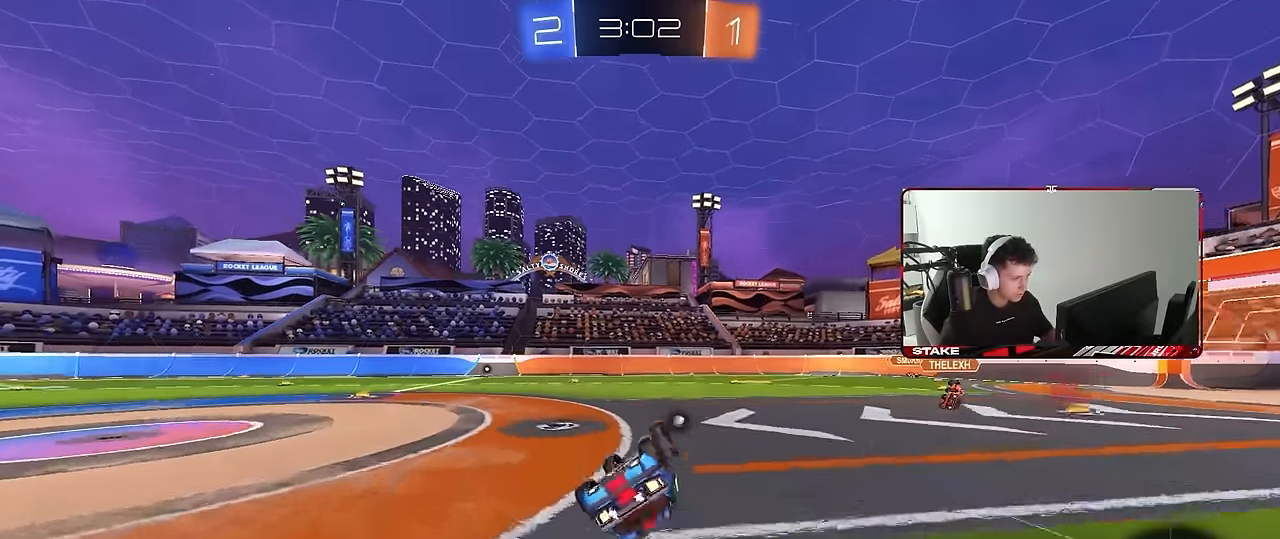
{"keys": ["w"], "mouse": ["left"], "events": [[50, "s", "down"], [133, "space", "down"], [233, "shift", "up"], [333, "a", "up"], [333, "s", "up"], [333, "space", "up"], [417, "mouse_left", "down"], [467, "w", "down"]]}